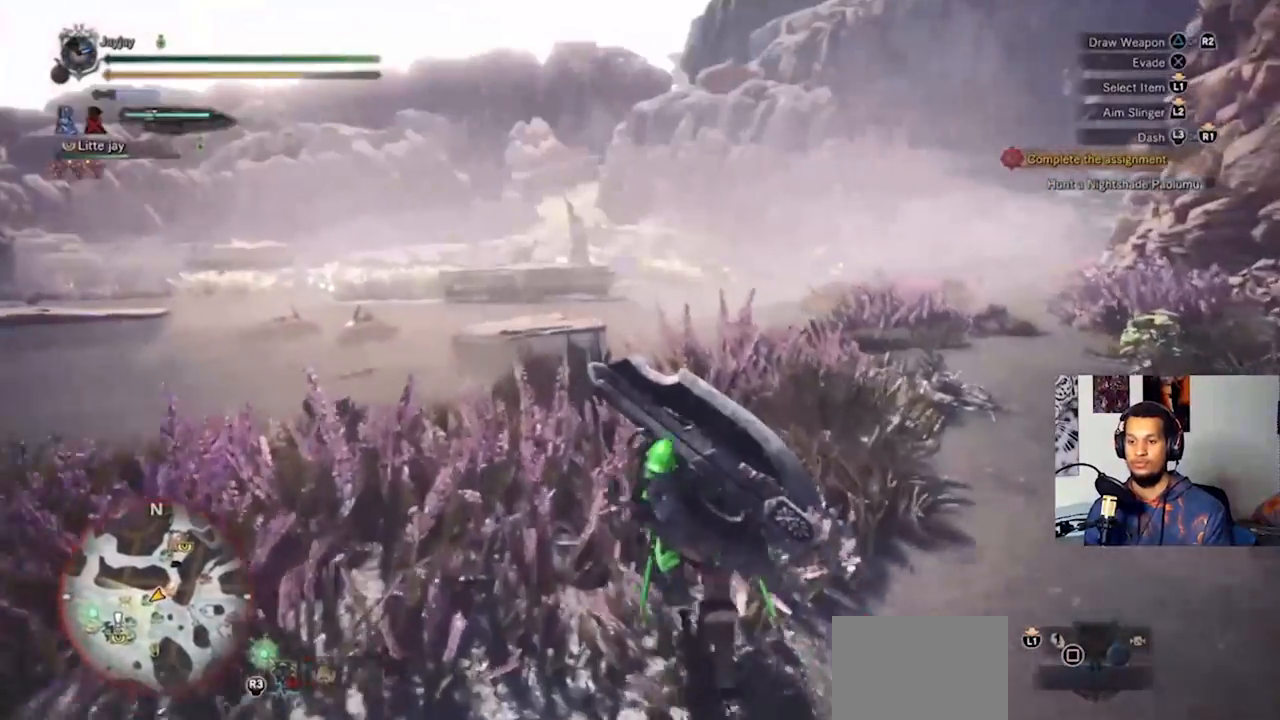
Gameplay with a controller (PlayStation layout); each line is a JSON object with the inputs held at the frame after it. "events" lists button and stick changes between this image and that frame as [ms after this image, input, new state], when the widget could be followed in between. Not read: R3.
{"buttons": [], "left_stick": "up", "right_stick": "center", "events": []}
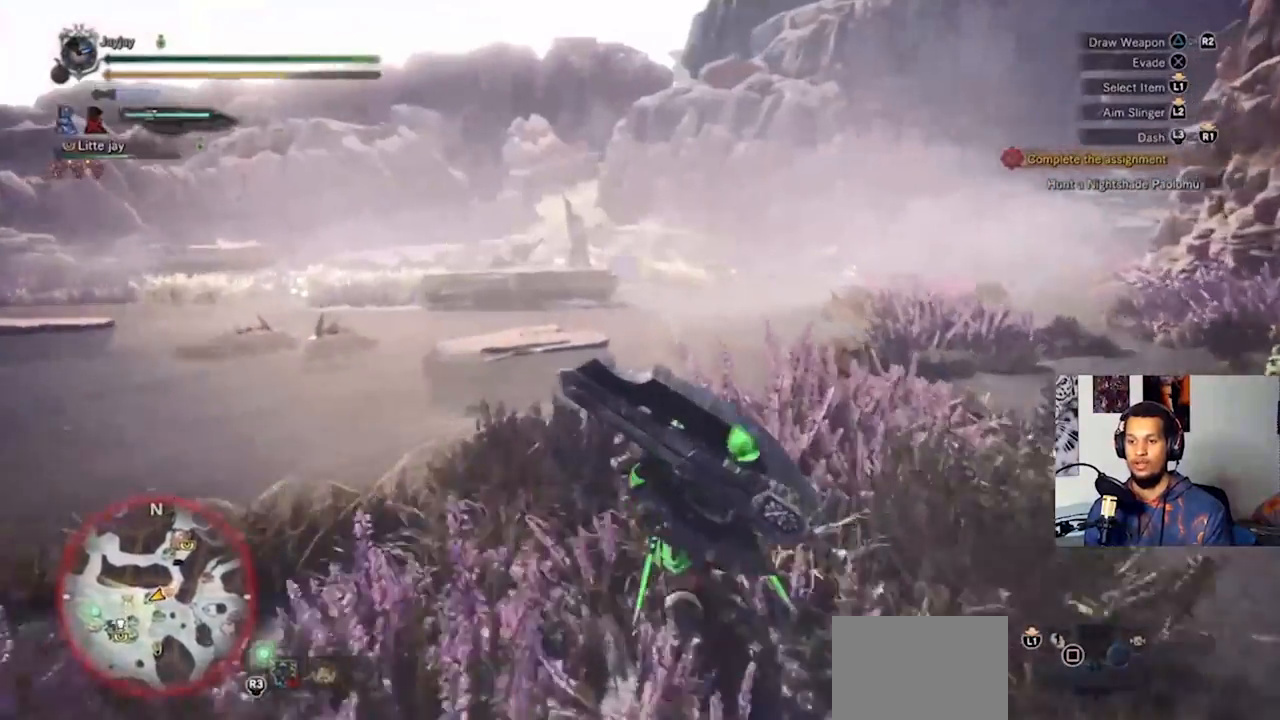
{"buttons": [], "left_stick": "up", "right_stick": "center", "events": [[100, "right_stick", "left"], [300, "right_stick", "center"]]}
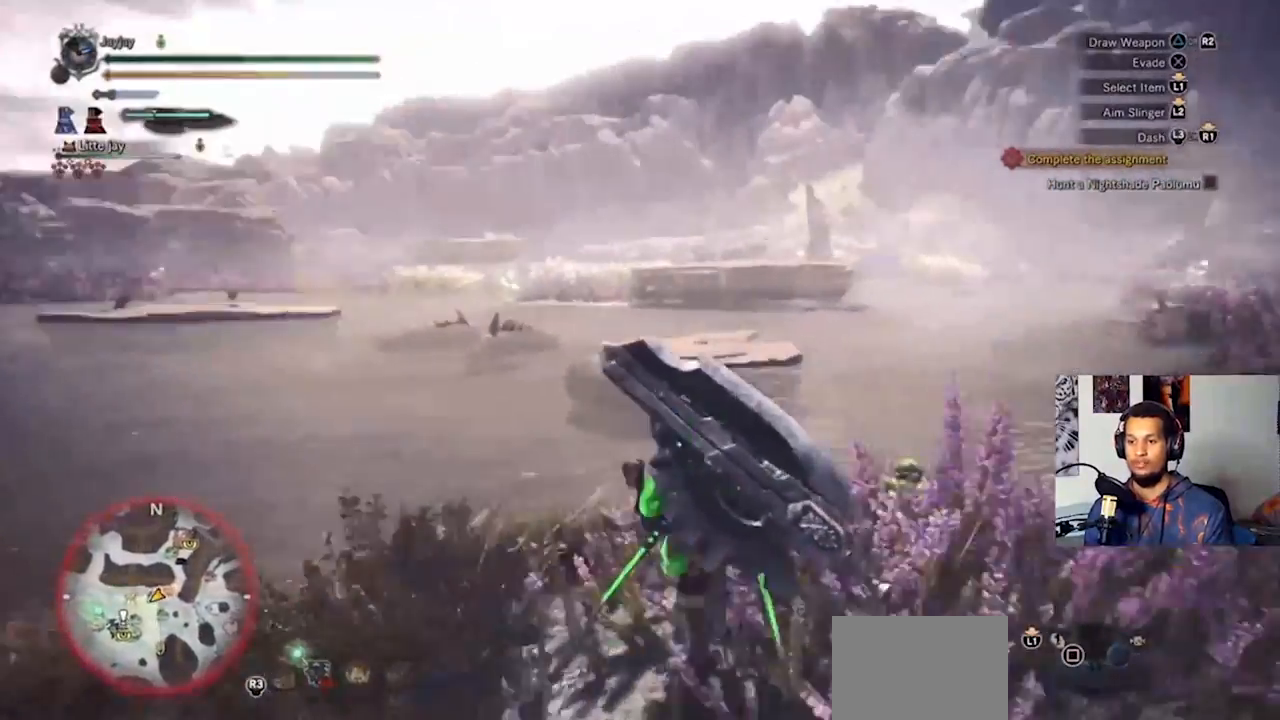
{"buttons": [], "left_stick": "up", "right_stick": "center", "events": []}
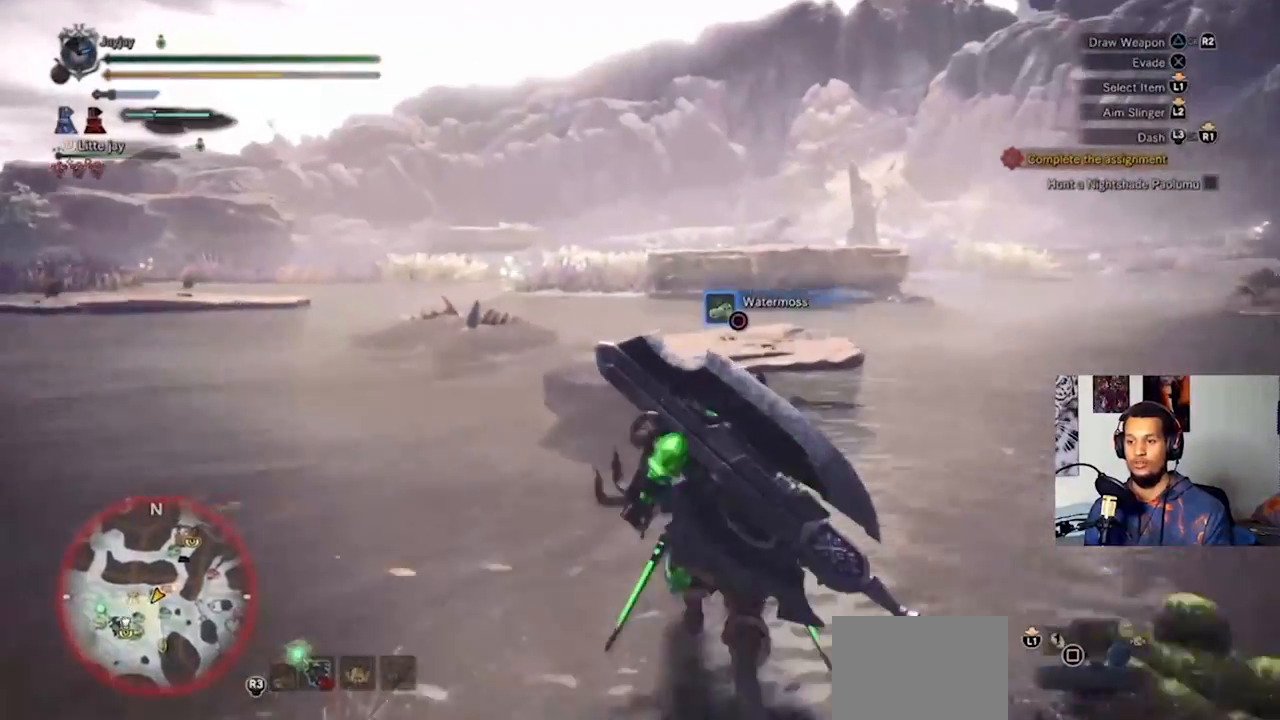
{"buttons": [], "left_stick": "up", "right_stick": "center", "events": []}
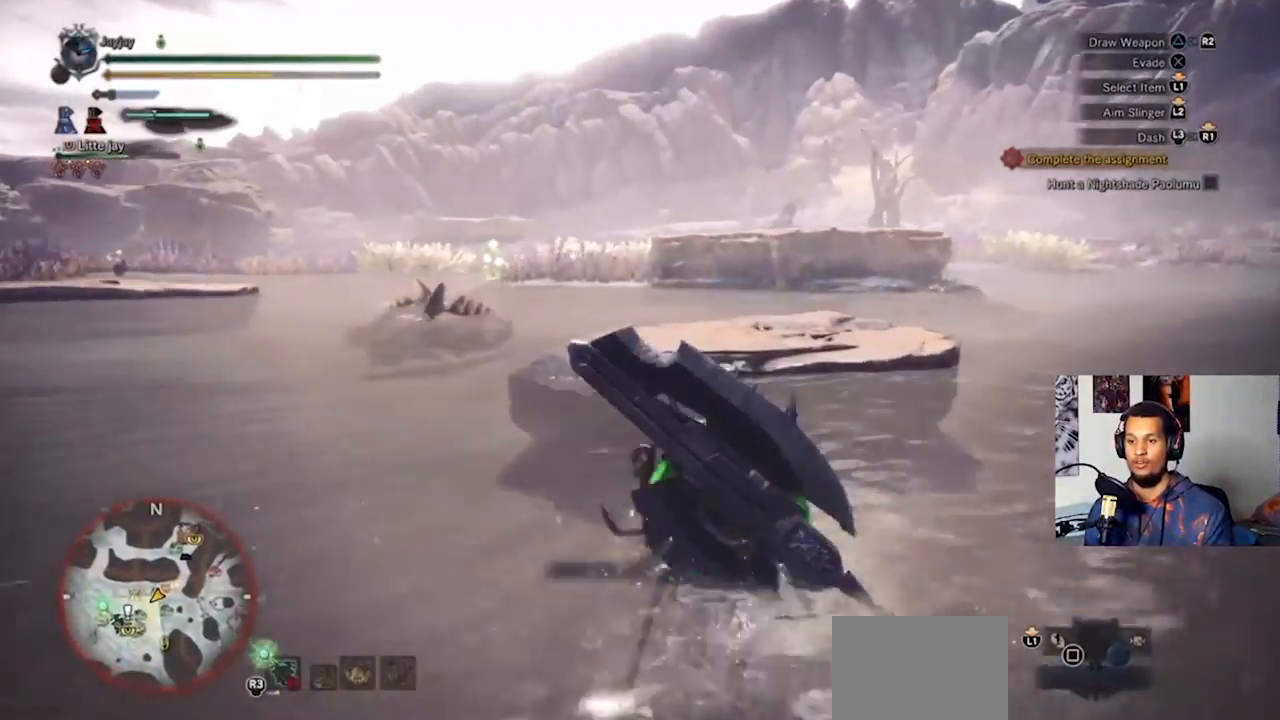
{"buttons": [], "left_stick": "up", "right_stick": "center", "events": []}
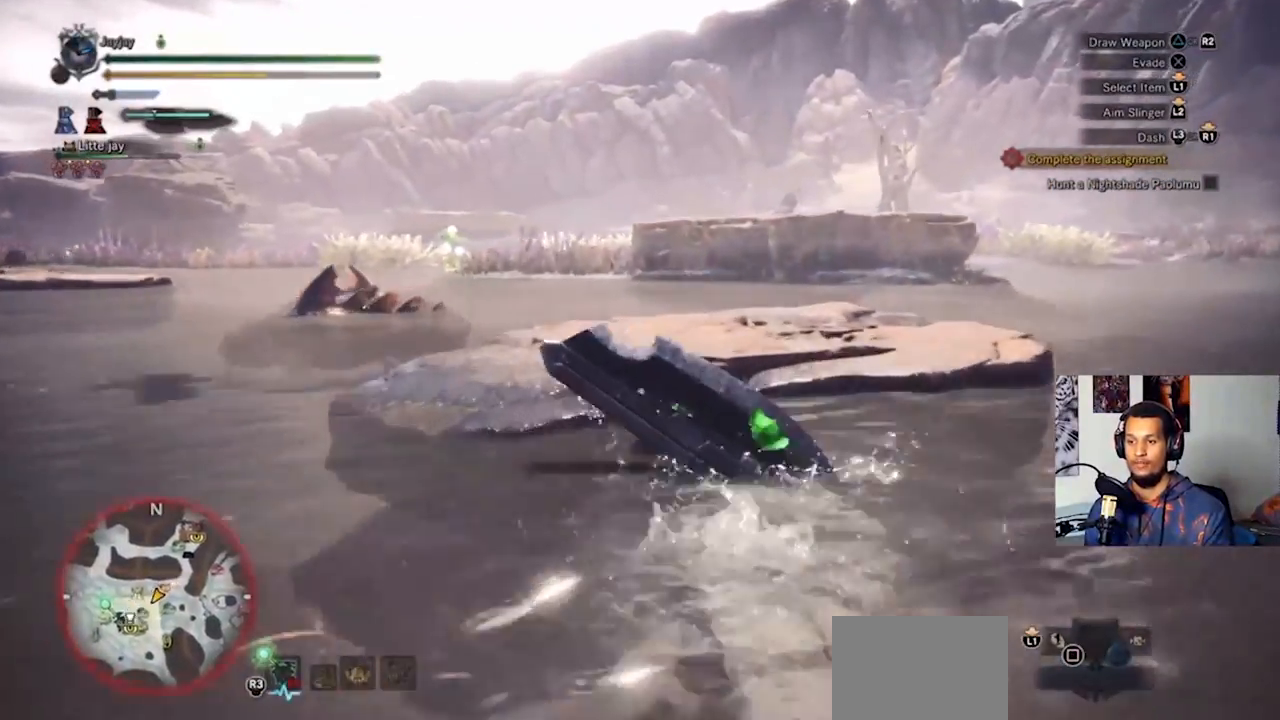
{"buttons": [], "left_stick": "up", "right_stick": "center", "events": []}
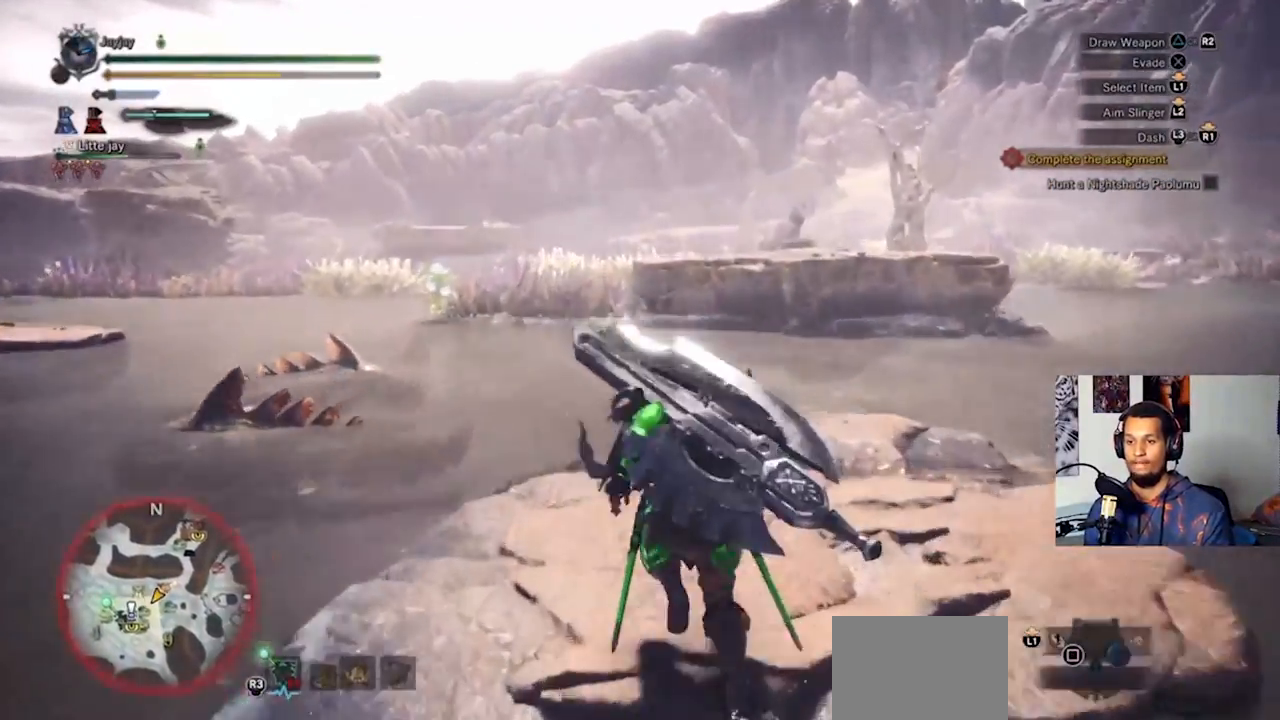
{"buttons": [], "left_stick": "up", "right_stick": "center", "events": []}
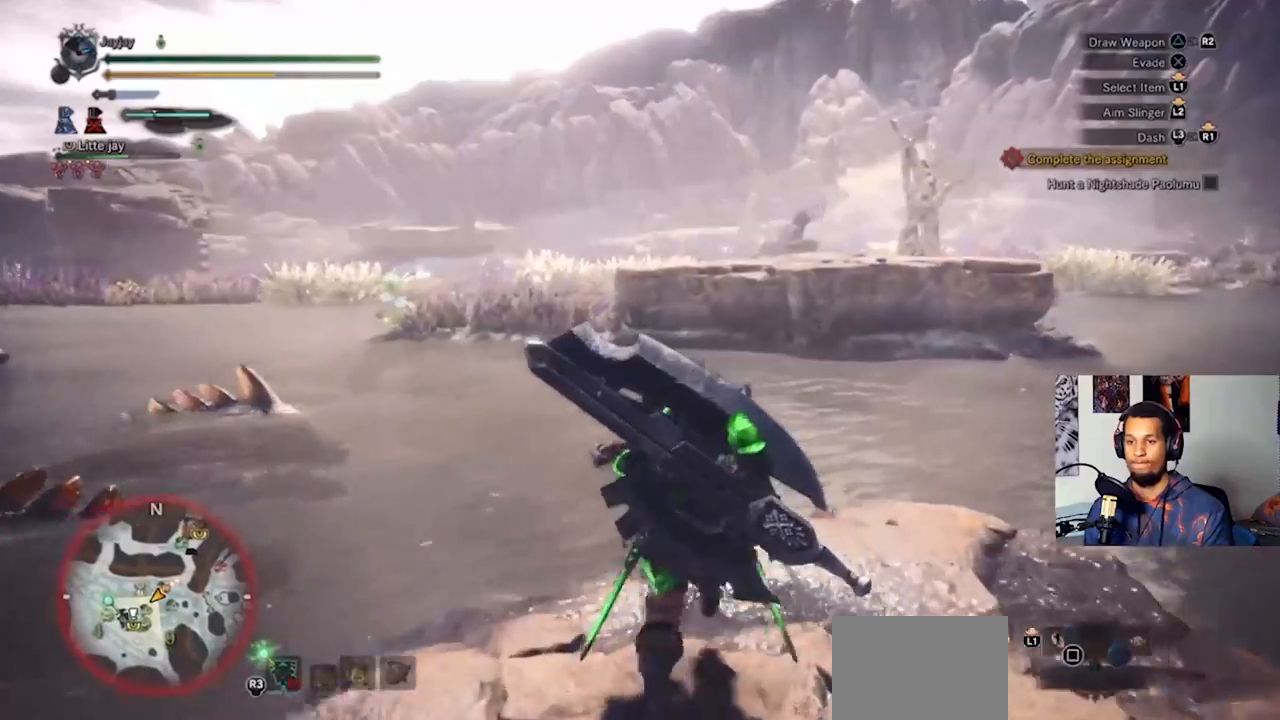
{"buttons": [], "left_stick": "up", "right_stick": "center", "events": []}
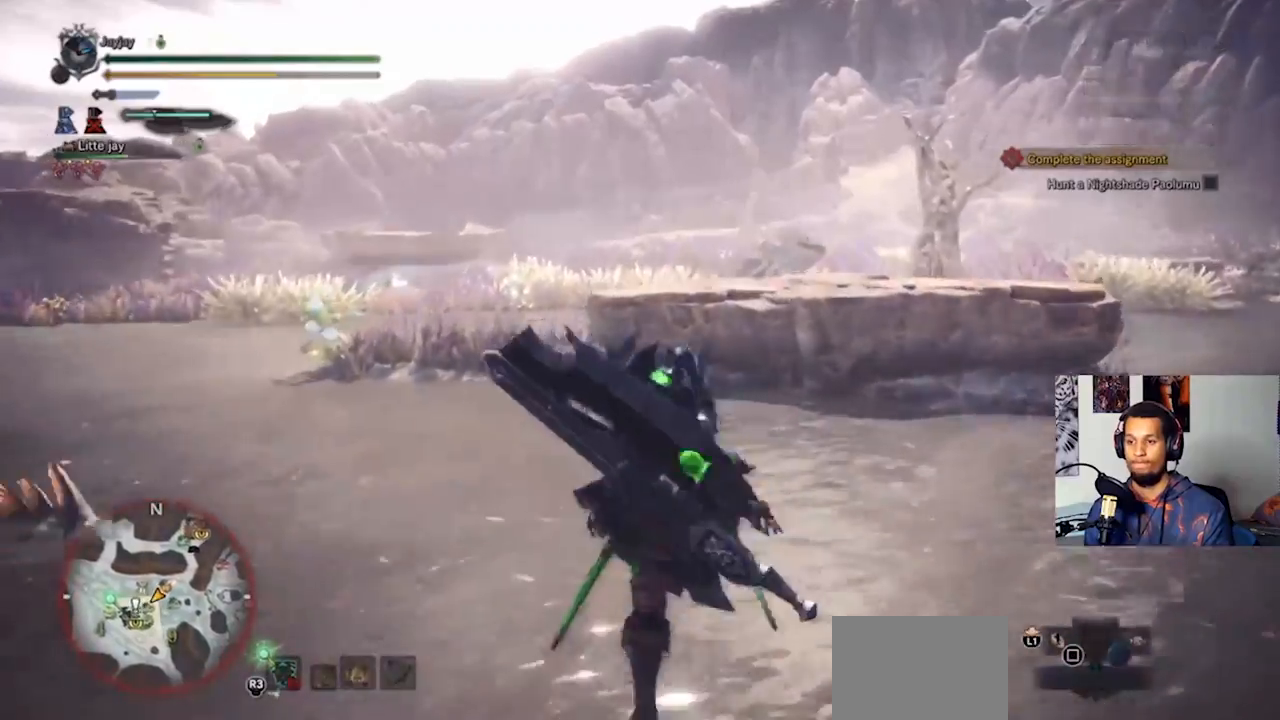
{"buttons": [], "left_stick": "up", "right_stick": "center", "events": []}
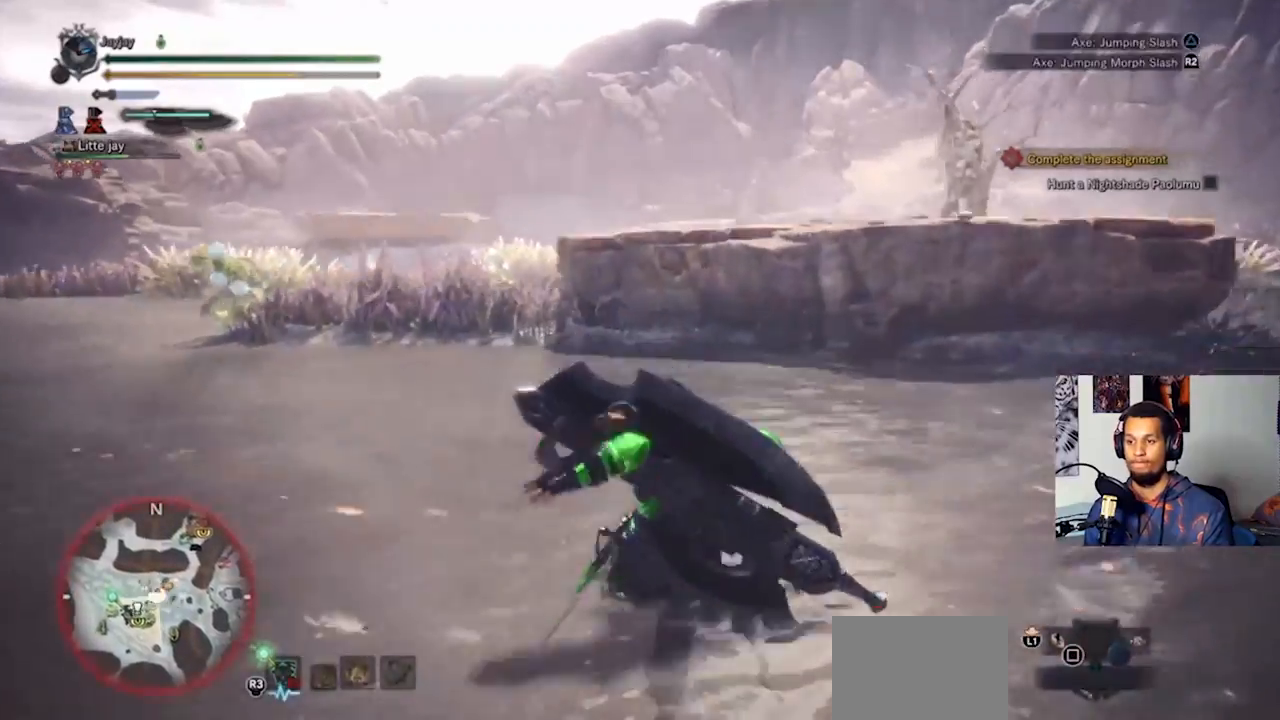
{"buttons": [], "left_stick": "up", "right_stick": "center", "events": []}
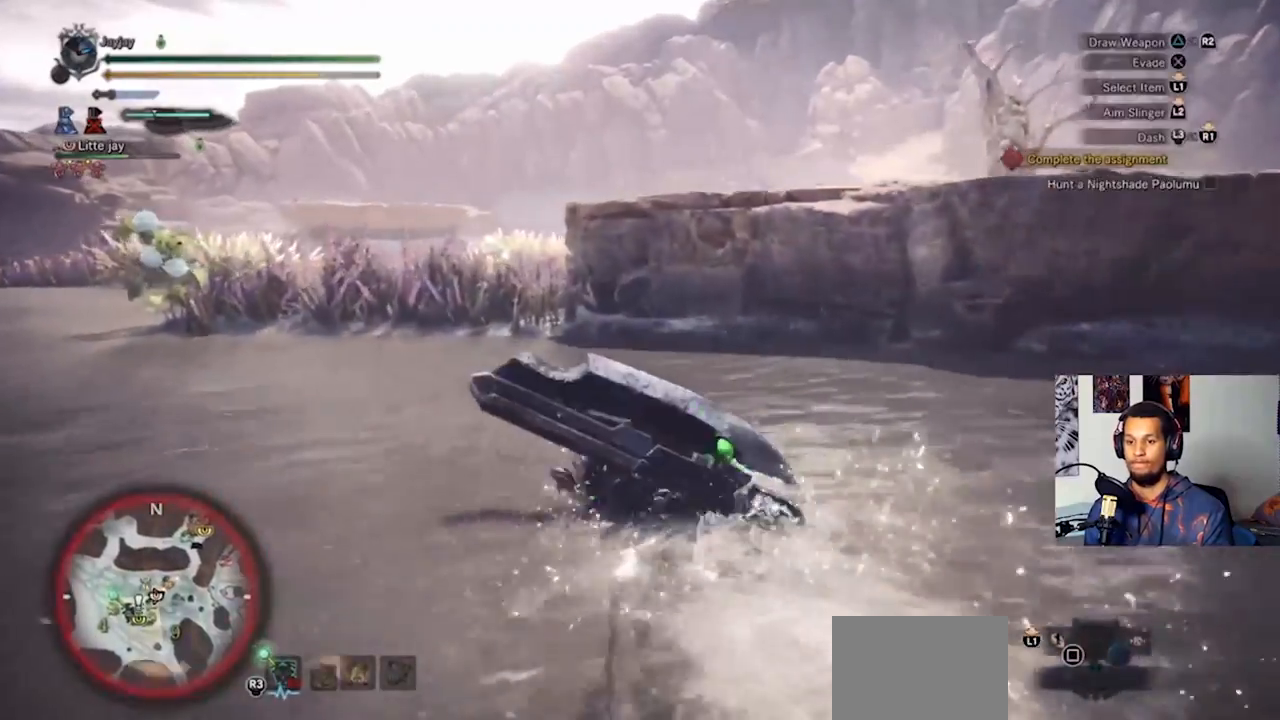
{"buttons": [], "left_stick": "up", "right_stick": "center", "events": [[333, "right_stick", "right"], [400, "right_stick", "center"]]}
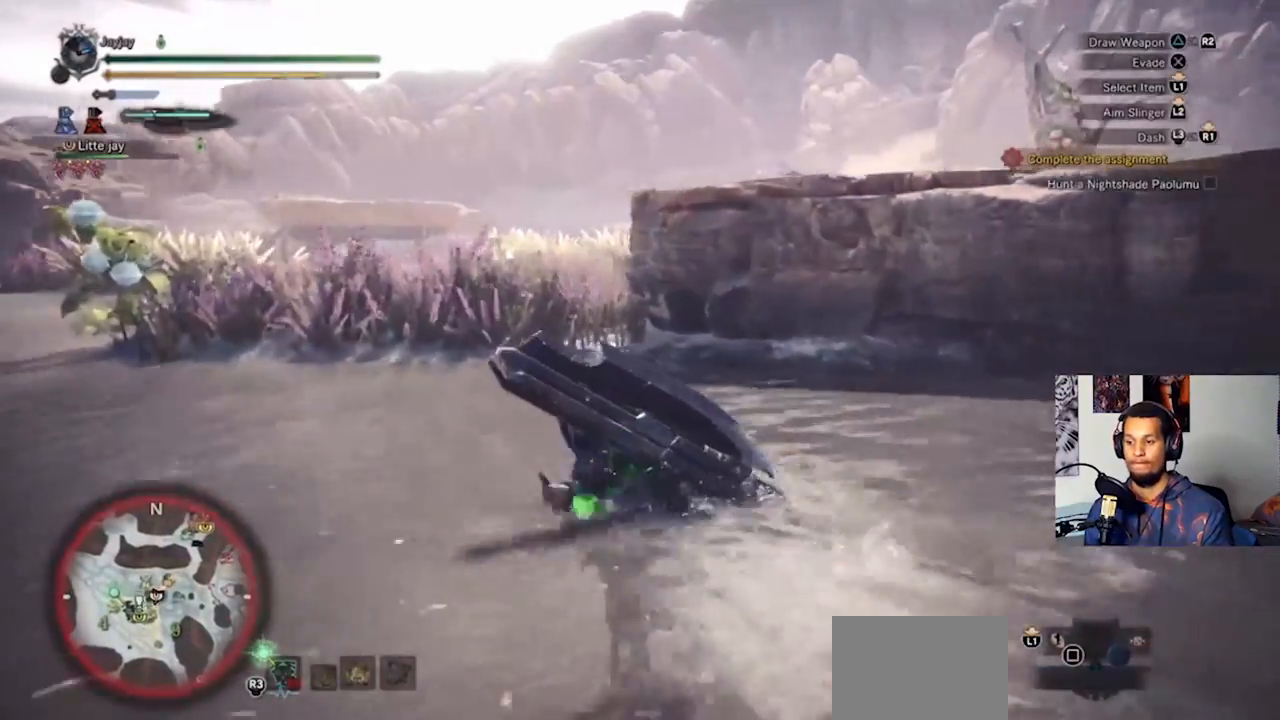
{"buttons": [], "left_stick": "up", "right_stick": "center", "events": [[167, "right_stick", "right"], [300, "right_stick", "center"]]}
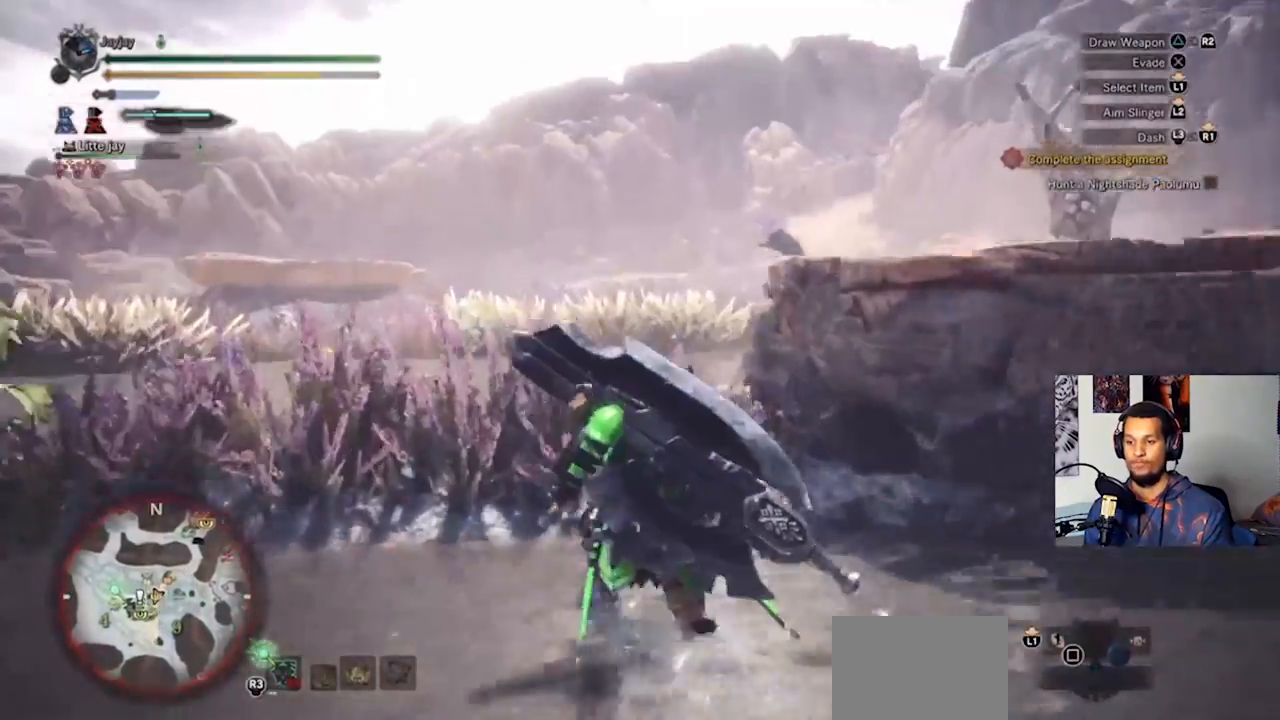
{"buttons": [], "left_stick": "up", "right_stick": "center", "events": [[33, "right_stick", "right"], [100, "right_stick", "center"]]}
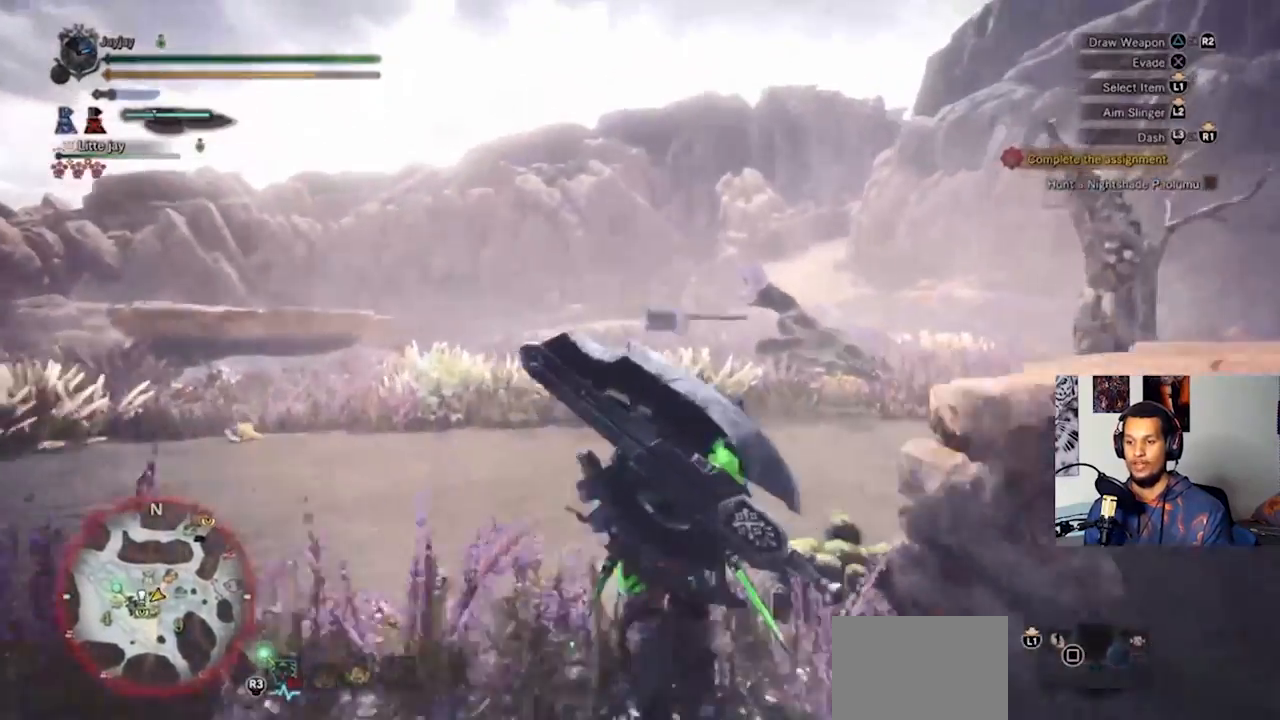
{"buttons": [], "left_stick": "up", "right_stick": "center", "events": []}
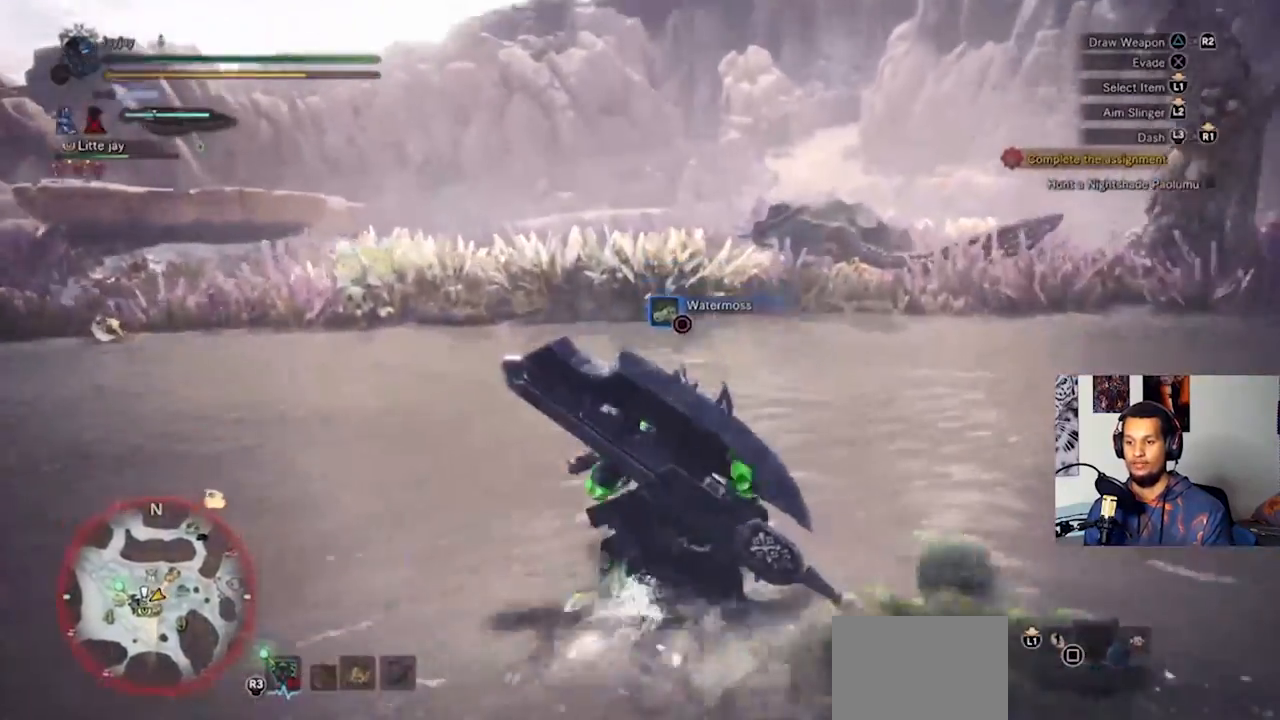
{"buttons": [], "left_stick": "up", "right_stick": "right", "events": [[467, "right_stick", "right"]]}
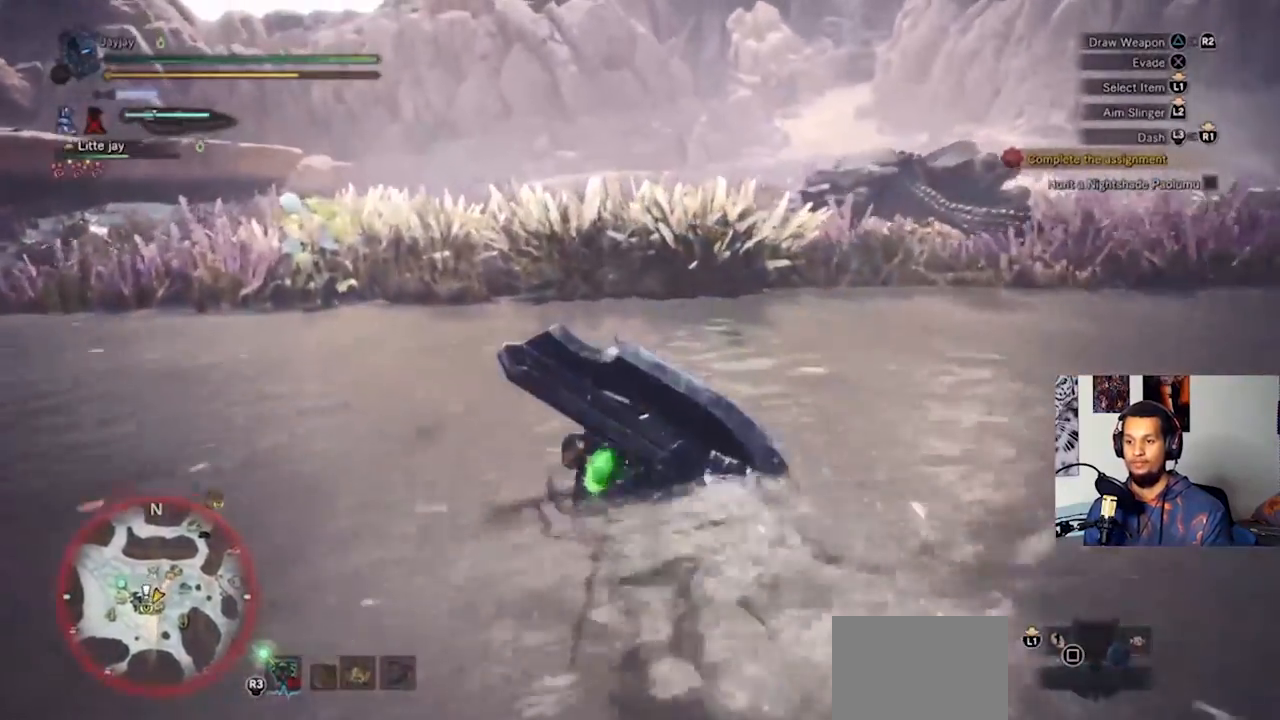
{"buttons": [], "left_stick": "up", "right_stick": "right", "events": [[233, "right_stick", "center"], [500, "right_stick", "right"]]}
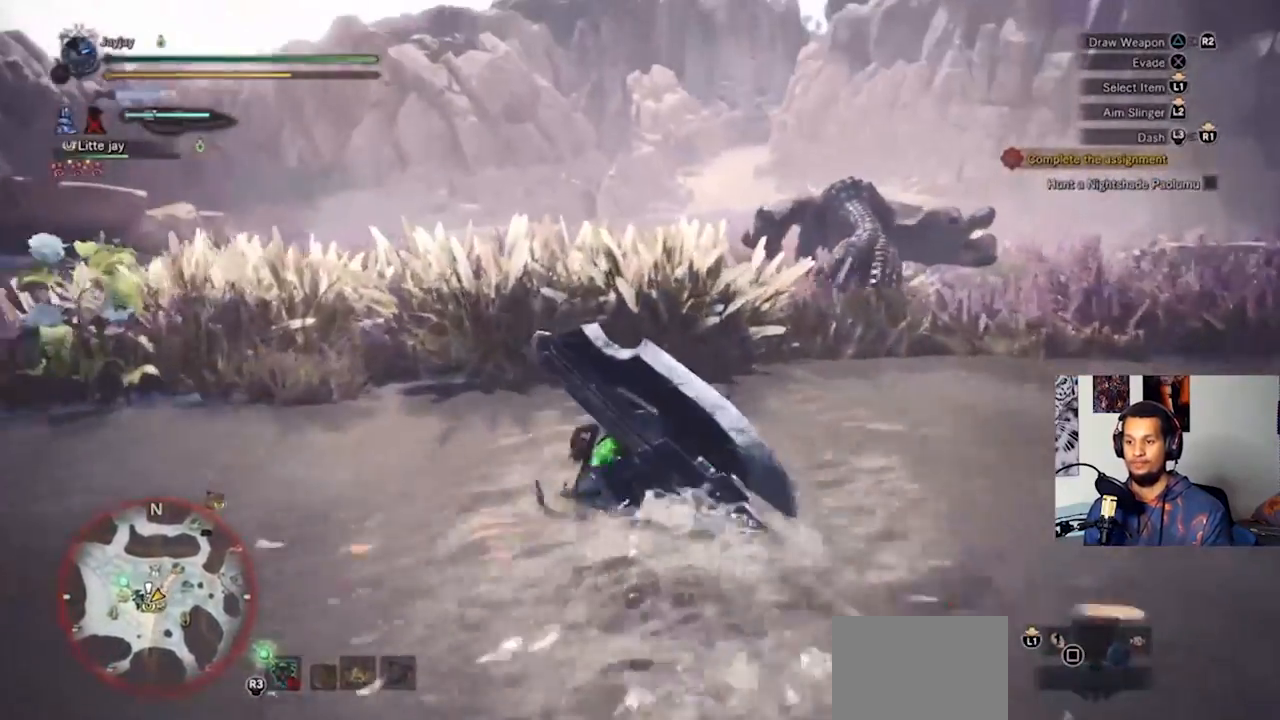
{"buttons": [], "left_stick": "up", "right_stick": "center", "events": [[67, "right_stick", "center"]]}
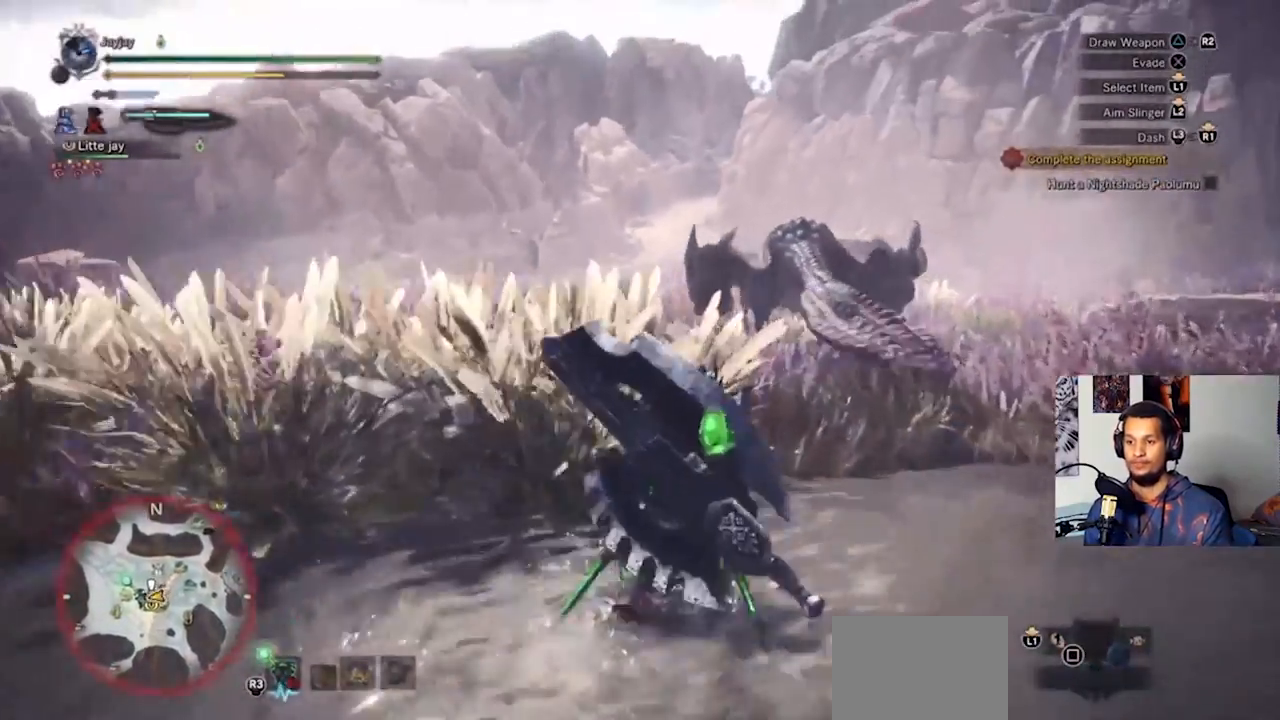
{"buttons": [], "left_stick": "up-right", "right_stick": "center", "events": [[400, "left_stick", "up-right"]]}
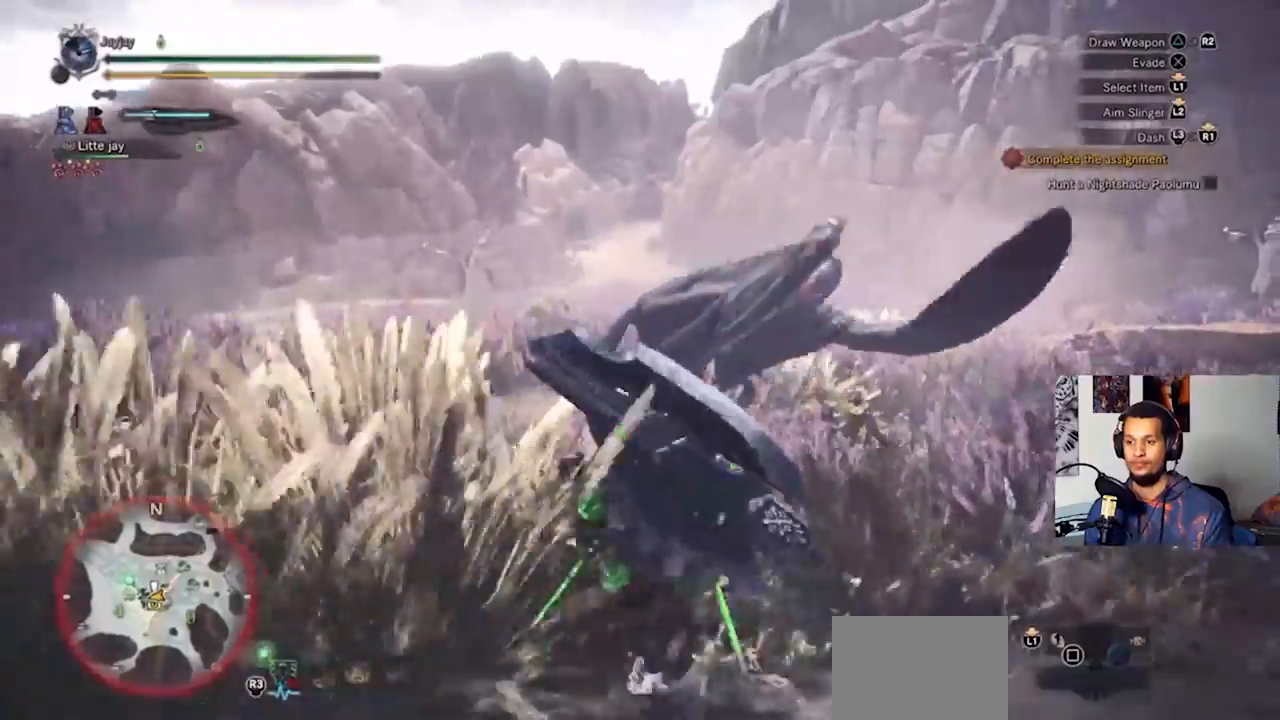
{"buttons": [], "left_stick": "up-right", "right_stick": "center", "events": [[167, "left_stick", "right"], [300, "right_stick", "left"], [367, "left_stick", "up-right"], [433, "right_stick", "center"]]}
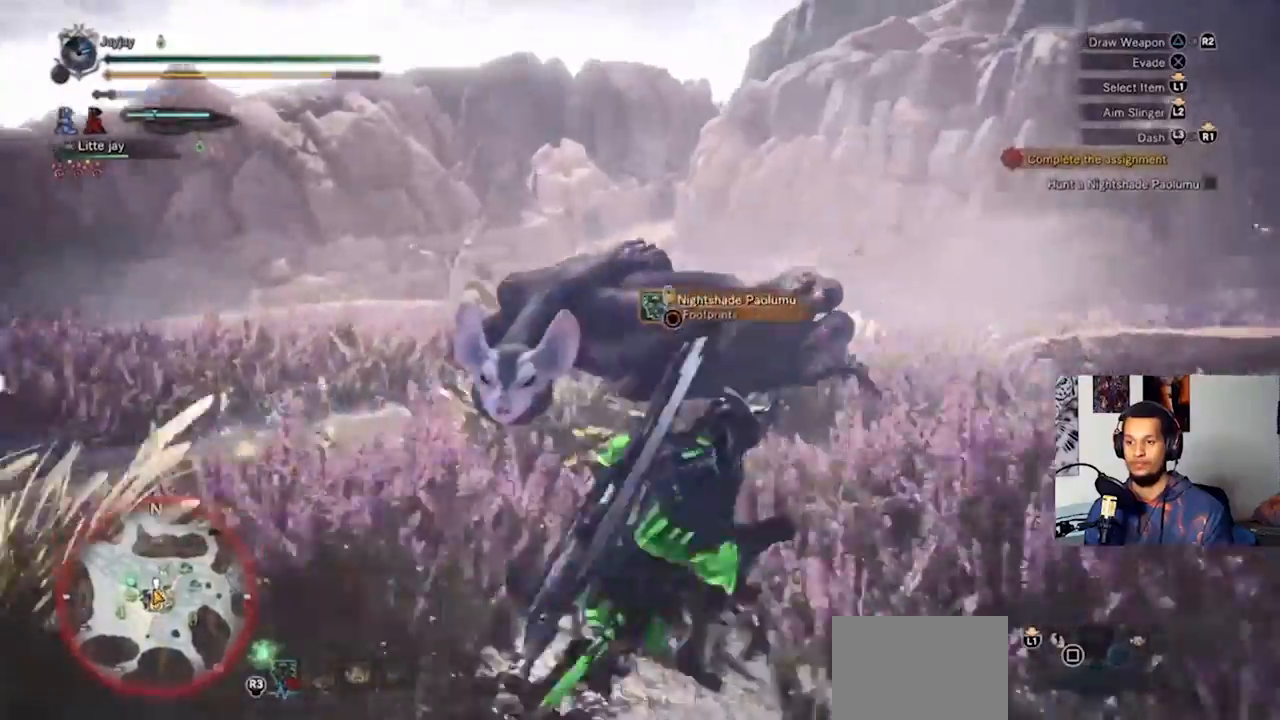
{"buttons": [], "left_stick": "up-right", "right_stick": "left", "events": [[200, "right_stick", "left"]]}
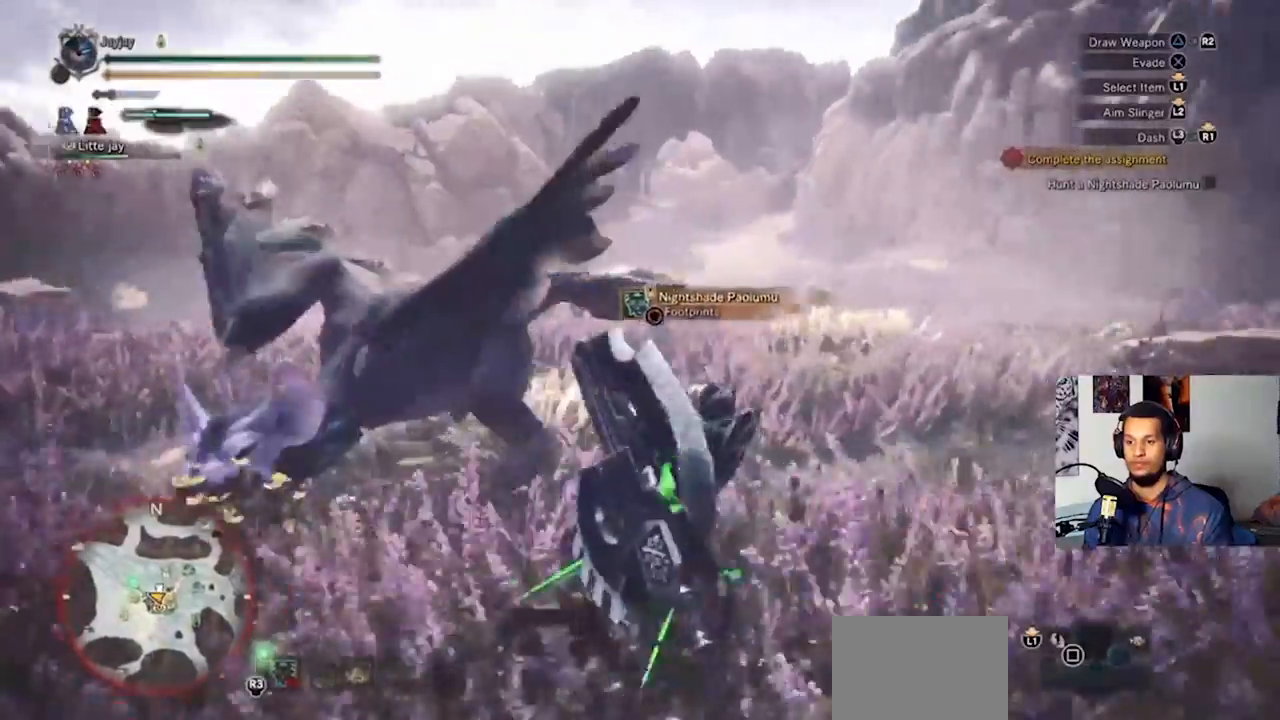
{"buttons": ["R2"], "left_stick": "up", "right_stick": "left", "events": [[467, "R2", "down"], [500, "left_stick", "up"]]}
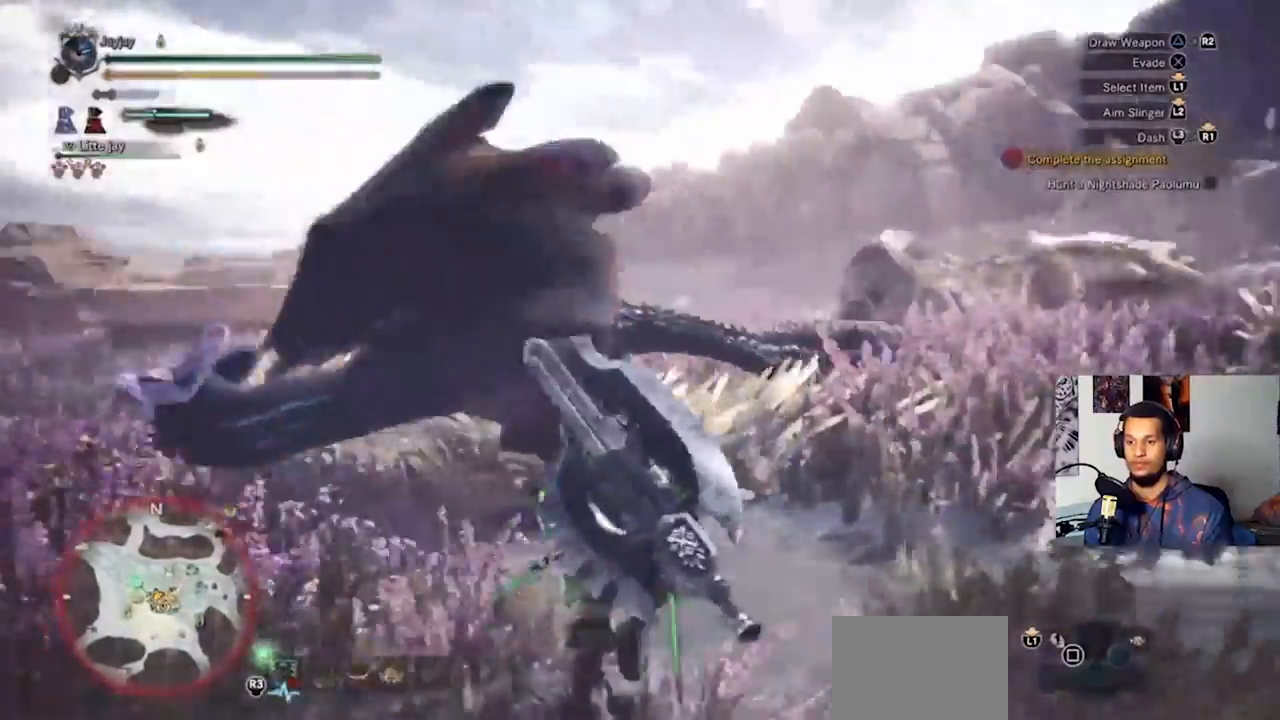
{"buttons": [], "left_stick": "up-left", "right_stick": "center", "events": [[67, "R2", "up"], [133, "R2", "down"], [233, "R2", "up"], [300, "left_stick", "up-left"], [500, "right_stick", "center"]]}
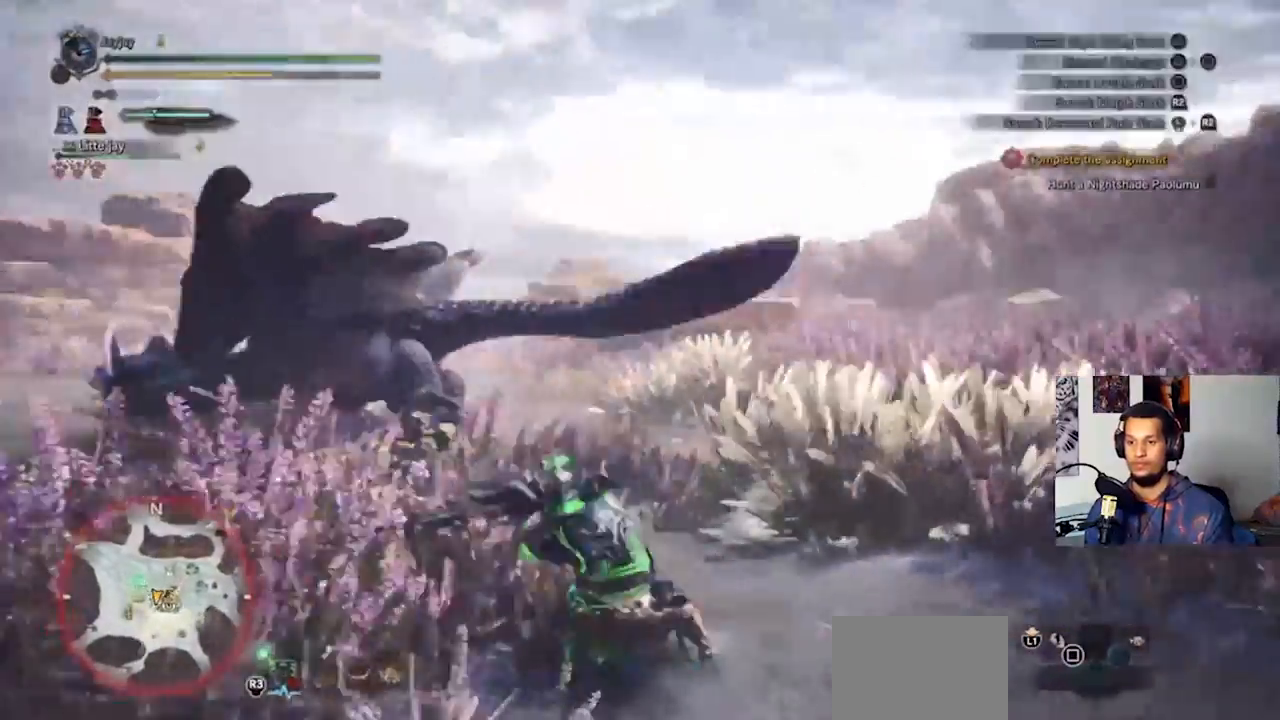
{"buttons": [], "left_stick": "up-left", "right_stick": "center", "events": []}
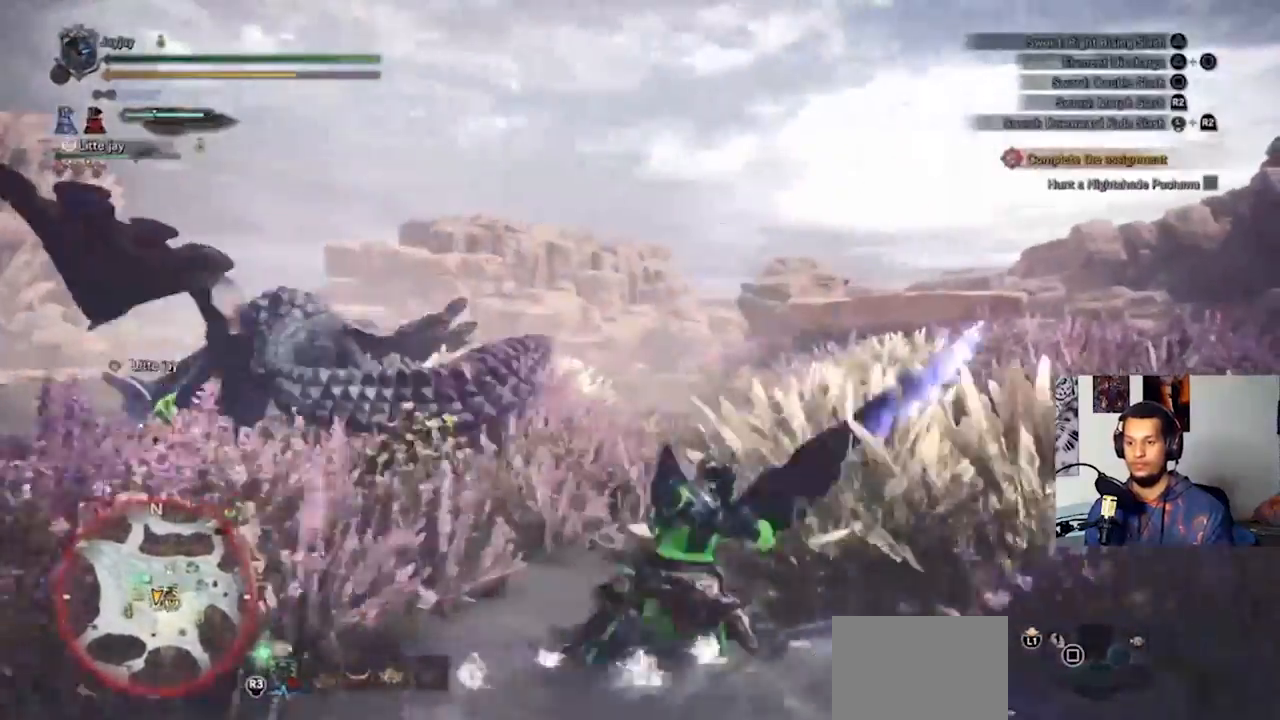
{"buttons": ["CROSS"], "left_stick": "up-right", "right_stick": "center", "events": [[33, "left_stick", "up-right"], [167, "CROSS", "down"], [267, "CROSS", "up"], [333, "CROSS", "down"], [433, "CROSS", "up"], [500, "CROSS", "down"]]}
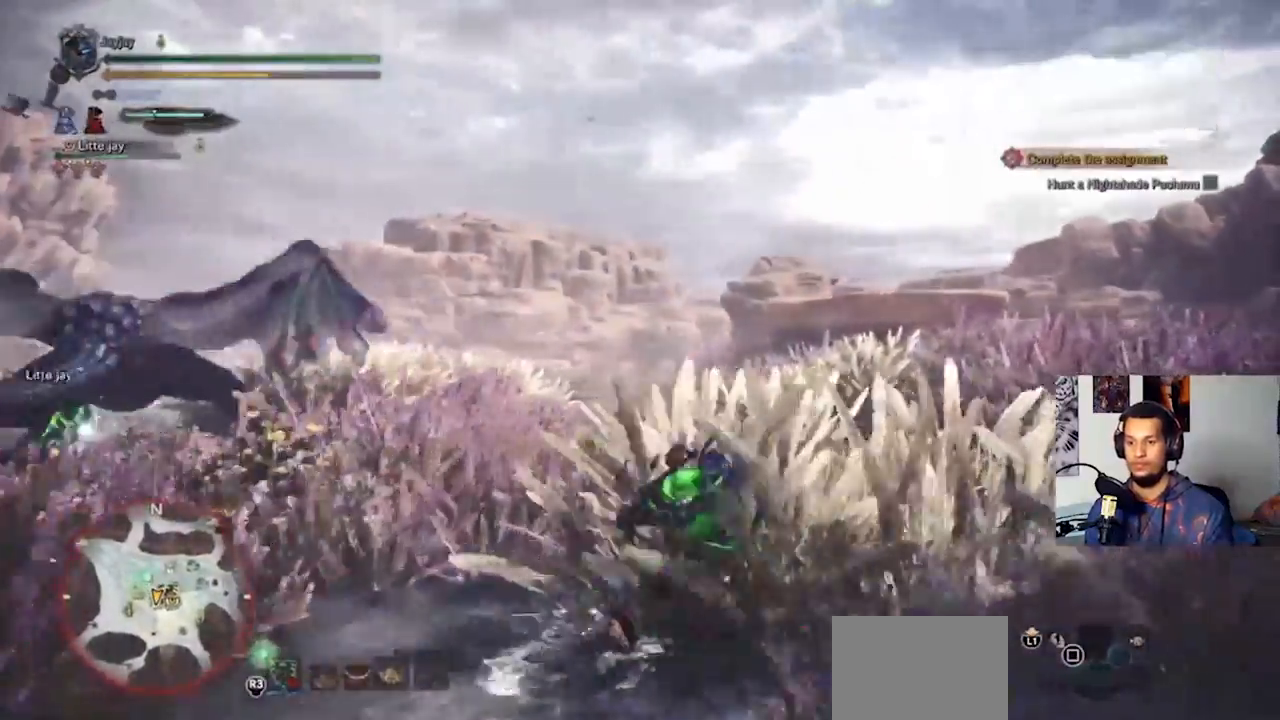
{"buttons": [], "left_stick": "center", "right_stick": "center", "events": [[100, "CROSS", "up"], [267, "left_stick", "up-left"], [367, "left_stick", "left"], [433, "SQUARE", "down"], [500, "SQUARE", "up"], [500, "left_stick", "center"]]}
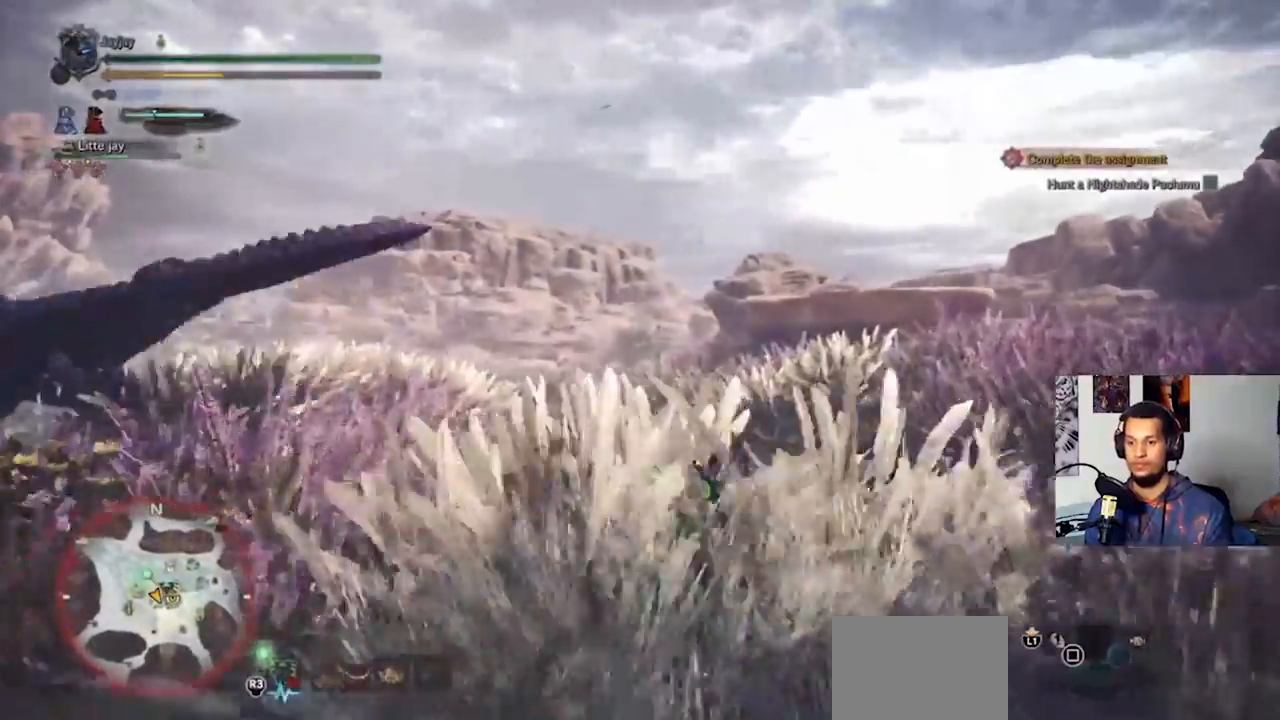
{"buttons": [], "left_stick": "up", "right_stick": "center", "events": [[67, "SQUARE", "down"], [167, "SQUARE", "up"], [200, "left_stick", "up"], [233, "SQUARE", "down"], [300, "SQUARE", "up"], [400, "SQUARE", "down"], [467, "SQUARE", "up"]]}
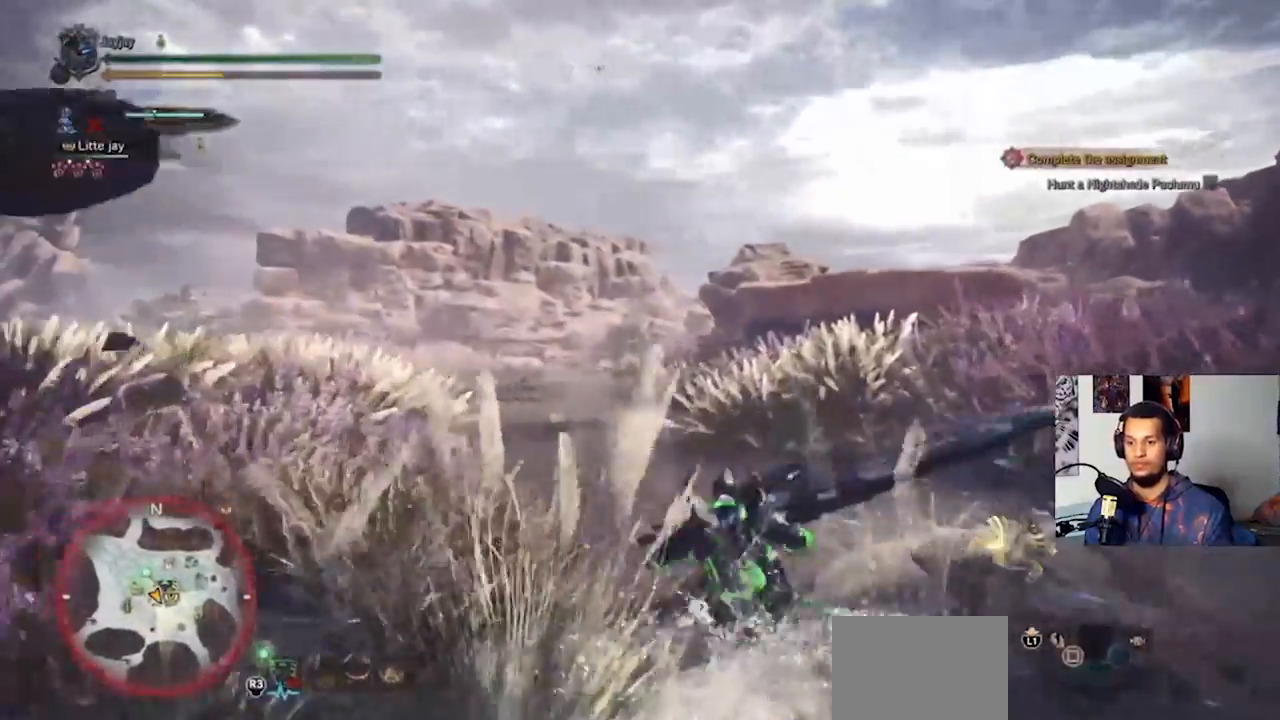
{"buttons": [], "left_stick": "up", "right_stick": "center", "events": [[67, "SQUARE", "down"], [133, "SQUARE", "up"], [200, "SQUARE", "down"], [333, "SQUARE", "up"], [400, "SQUARE", "down"], [467, "SQUARE", "up"]]}
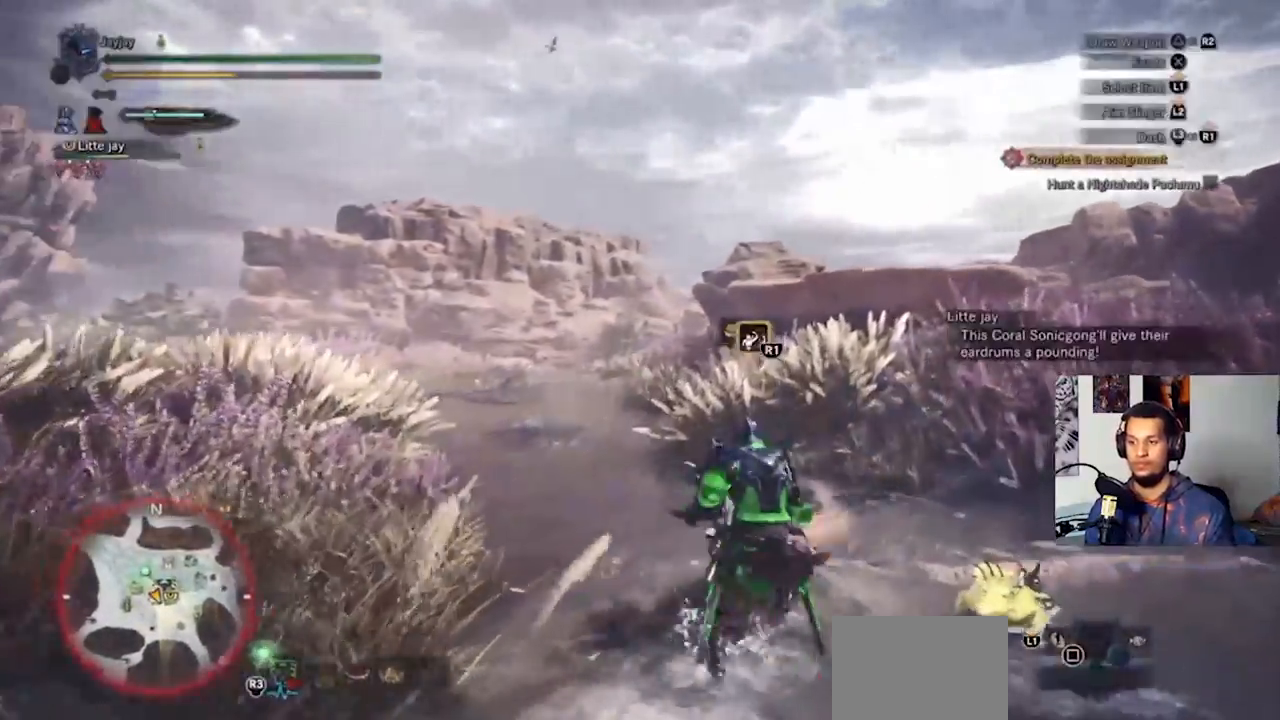
{"buttons": [], "left_stick": "up-right", "right_stick": "left", "events": [[67, "left_stick", "up-right"], [100, "right_stick", "left"]]}
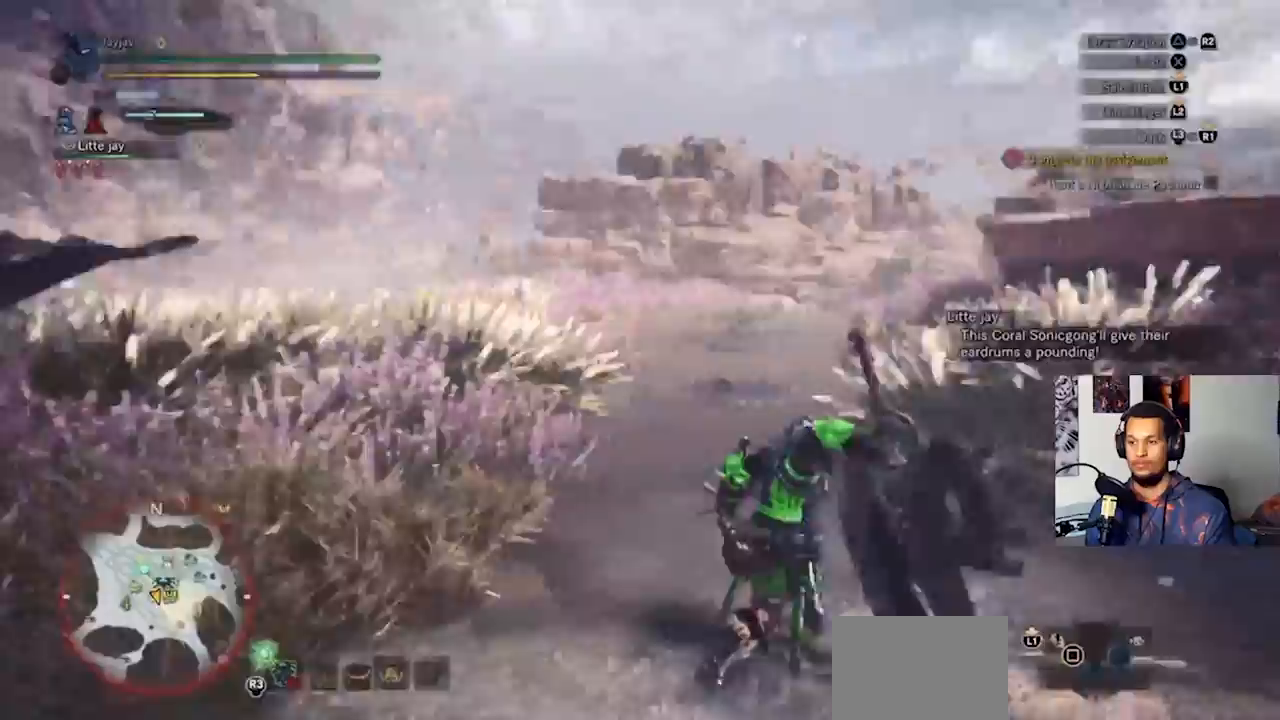
{"buttons": ["L3"], "left_stick": "up", "right_stick": "center", "events": [[100, "right_stick", "center"], [367, "L3", "down"], [433, "left_stick", "up"]]}